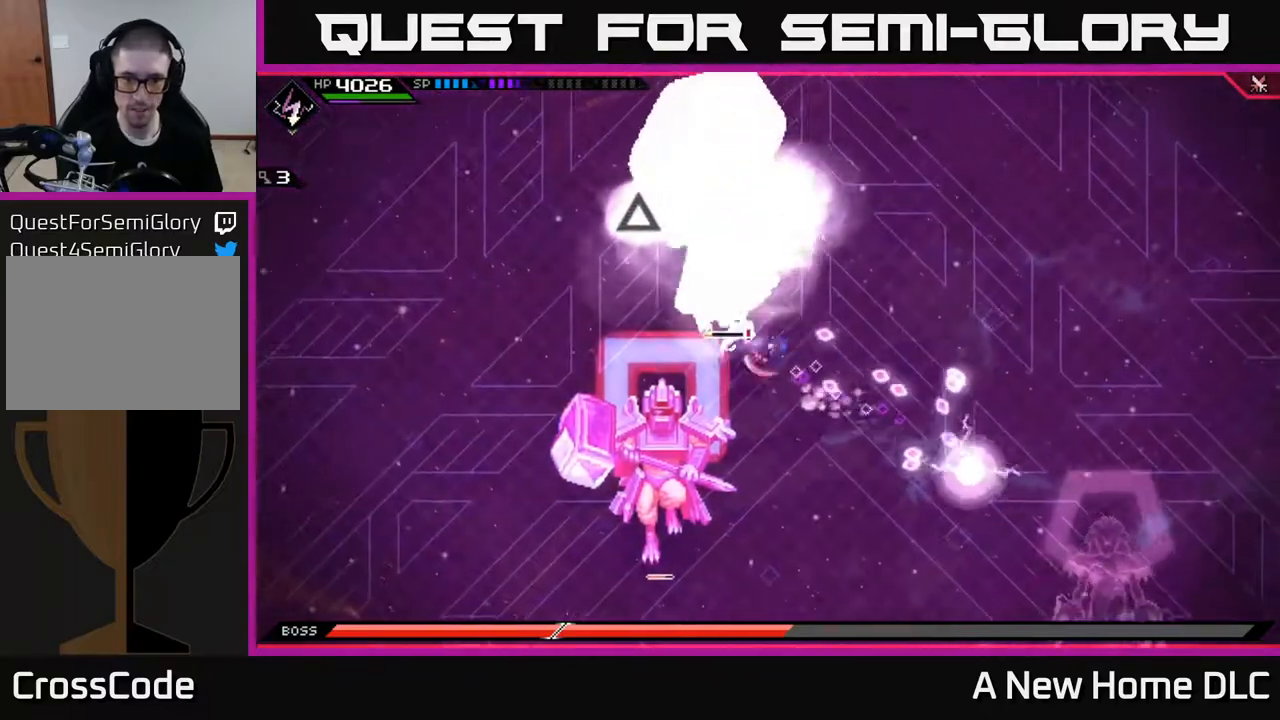
Gameplay with a controller (Xbox layout); each line is a JSON object with the inputs held at the frame after it. "events" lists button and stick changes between this image and that frame as [ms after this image, input, new state], when the widget could be followed in between.
{"buttons": [], "left_stick": "right", "right_stick": "center", "events": [[50, "X", "up"], [200, "left_stick", "up-right"], [250, "left_stick", "right"]]}
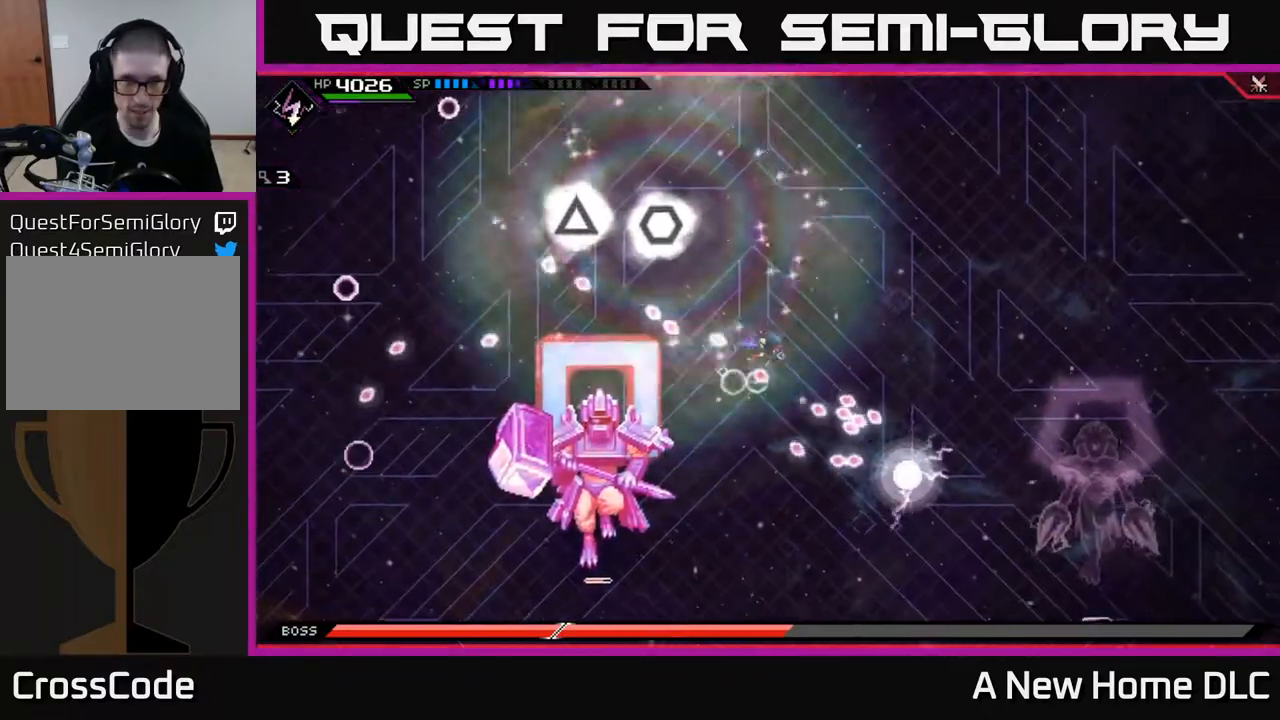
{"buttons": [], "left_stick": "right", "right_stick": "center", "events": []}
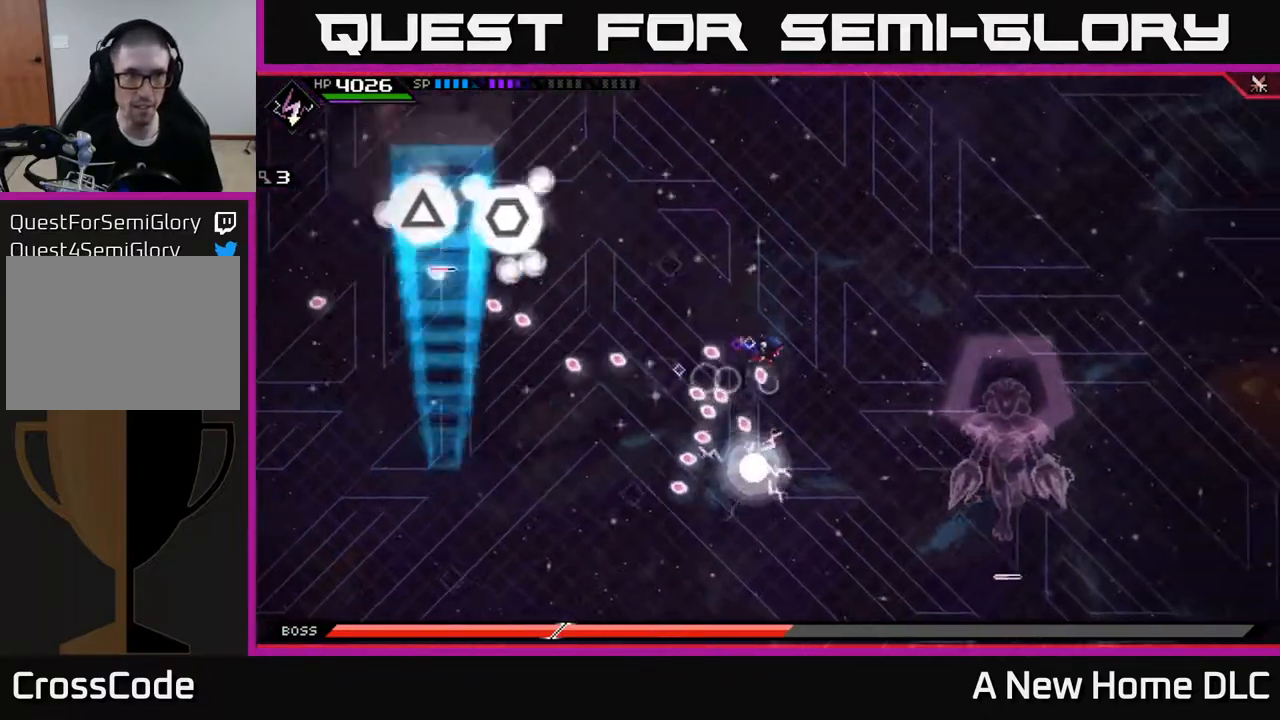
{"buttons": [], "left_stick": "down-left", "right_stick": "center", "events": [[100, "left_stick", "down-right"], [233, "left_stick", "down"], [333, "left_stick", "down-left"]]}
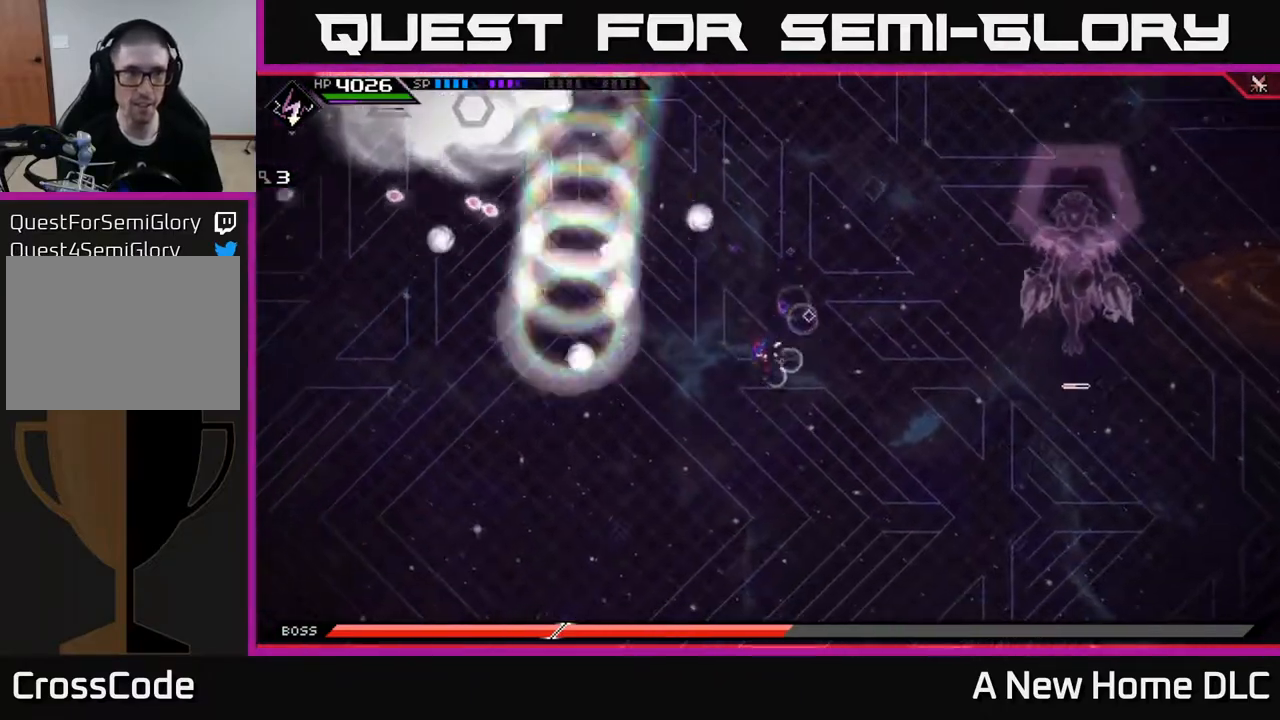
{"buttons": [], "left_stick": "left", "right_stick": "center", "events": [[33, "left_stick", "down"], [50, "DPAD_UP", "down"], [150, "DPAD_UP", "up"], [367, "left_stick", "left"]]}
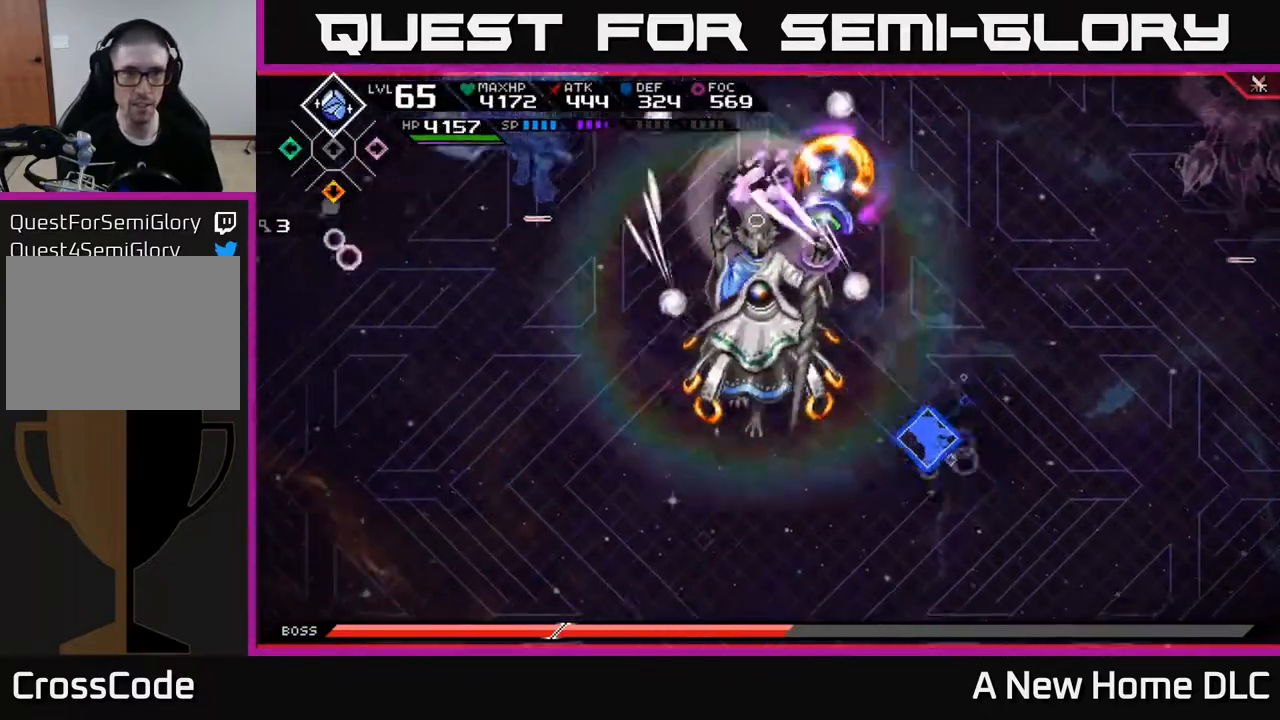
{"buttons": ["R2"], "left_stick": "center", "right_stick": "left", "events": [[17, "left_stick", "up-left"], [117, "L1", "down"], [233, "L1", "up"], [250, "R2", "down"], [250, "right_stick", "left"], [300, "left_stick", "center"]]}
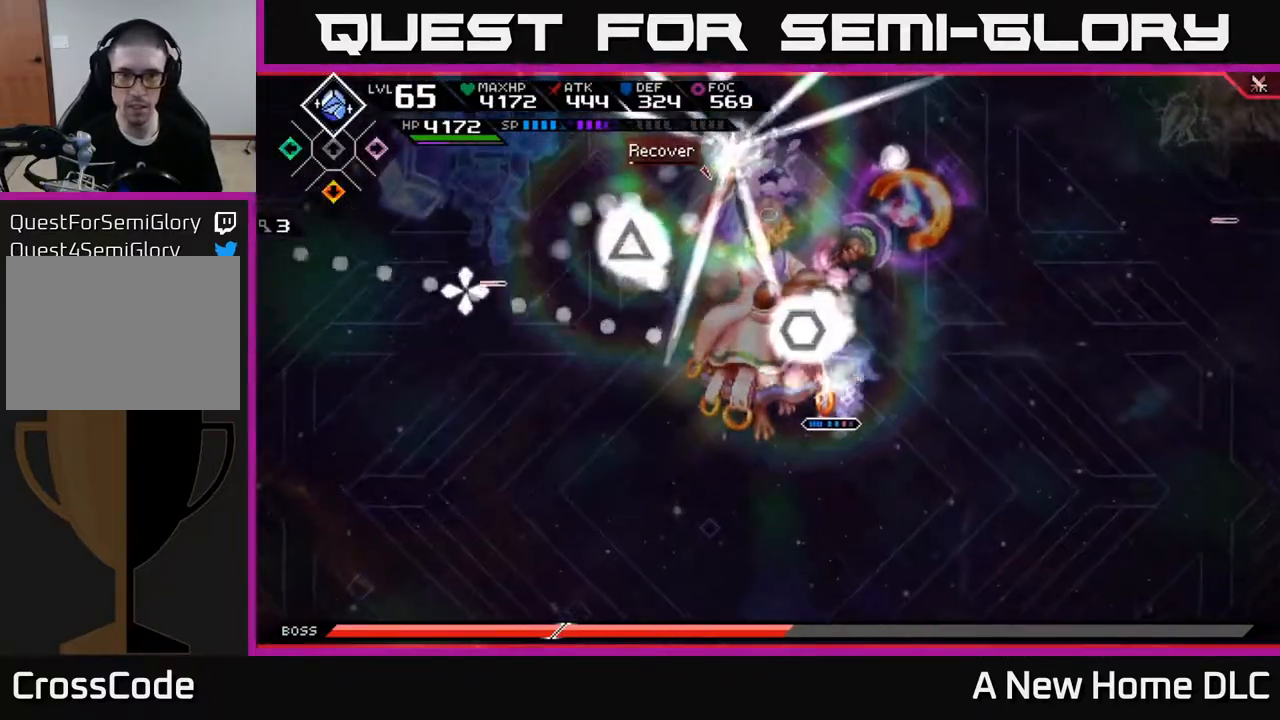
{"buttons": ["R2"], "left_stick": "center", "right_stick": "left", "events": []}
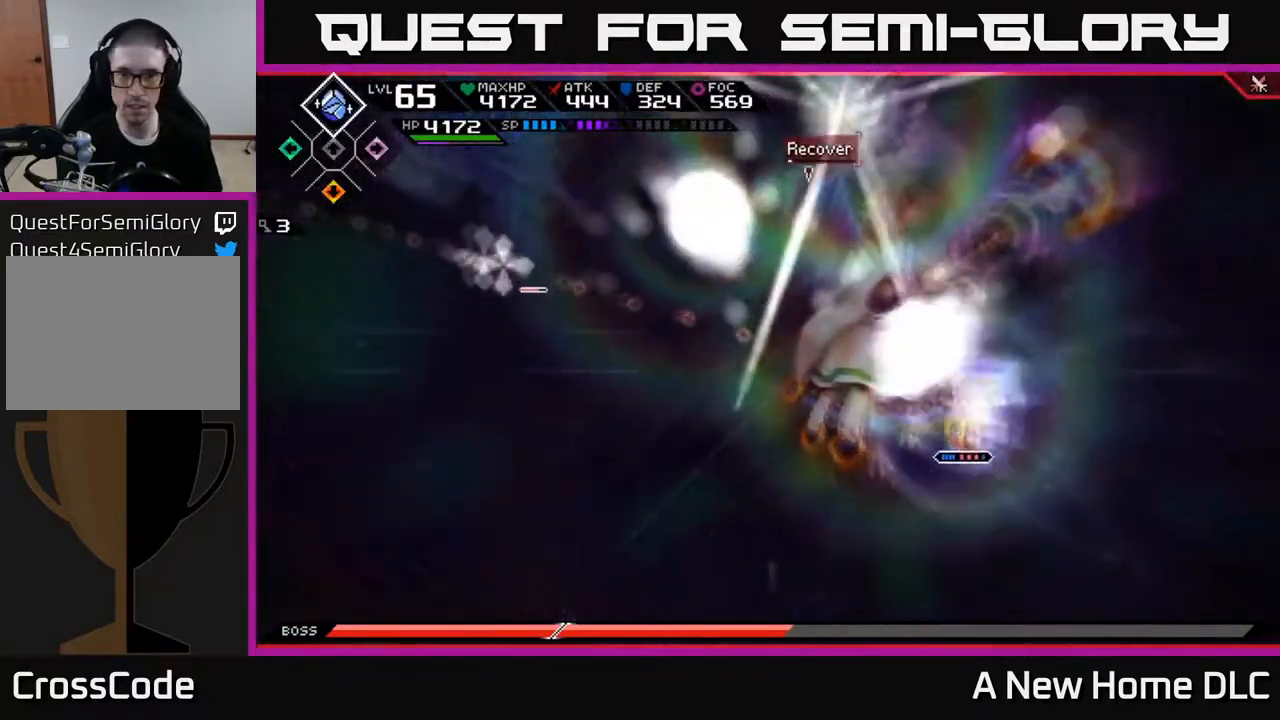
{"buttons": [], "left_stick": "center", "right_stick": "left", "events": [[383, "R2", "up"]]}
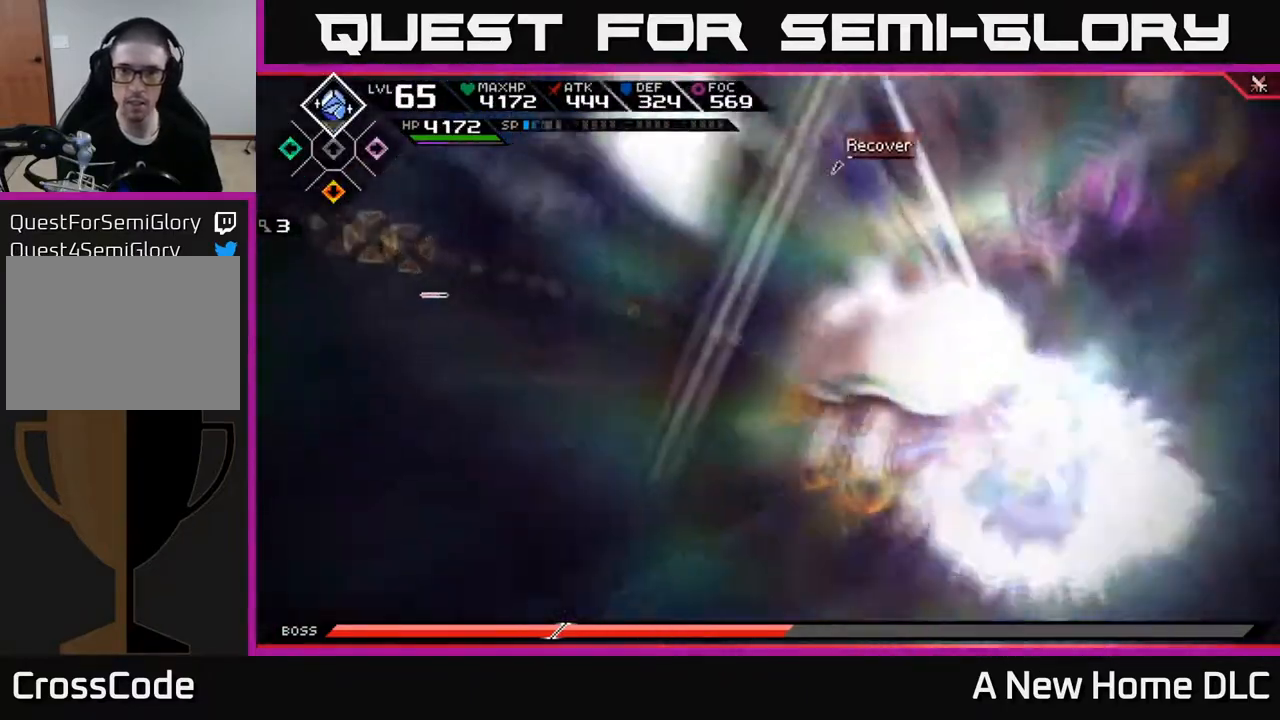
{"buttons": [], "left_stick": "center", "right_stick": "left", "events": []}
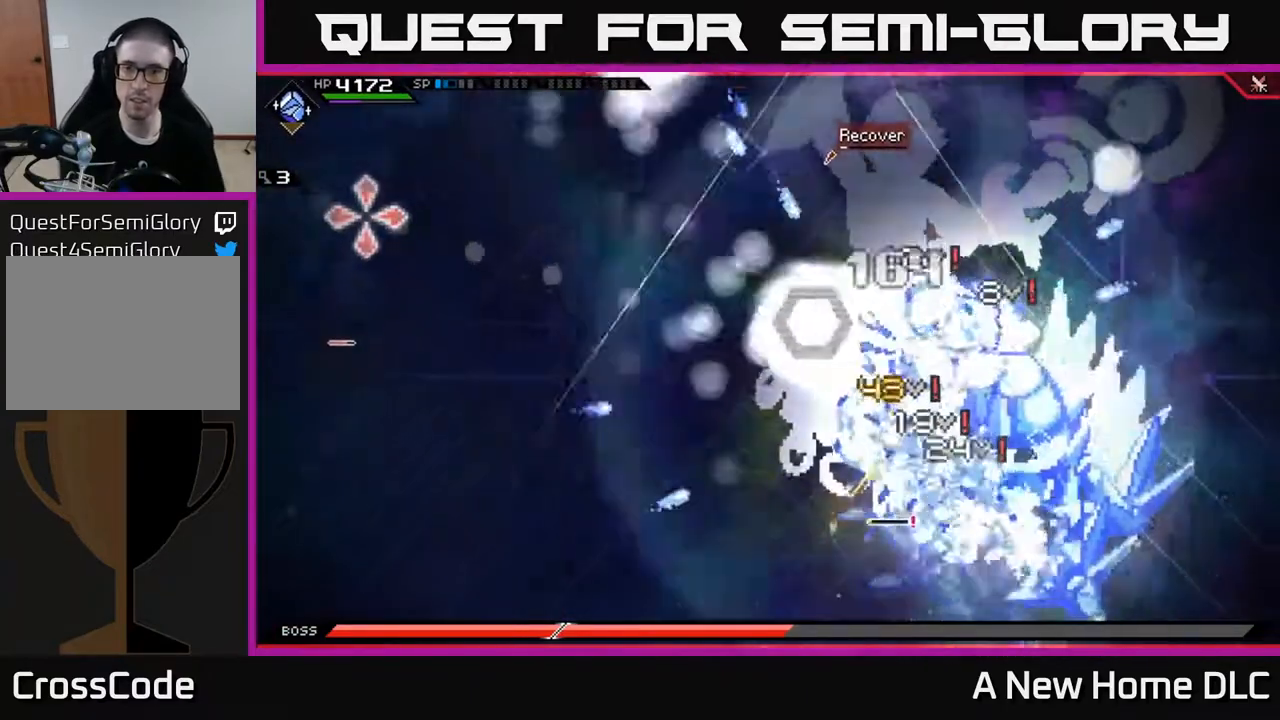
{"buttons": [], "left_stick": "center", "right_stick": "left", "events": []}
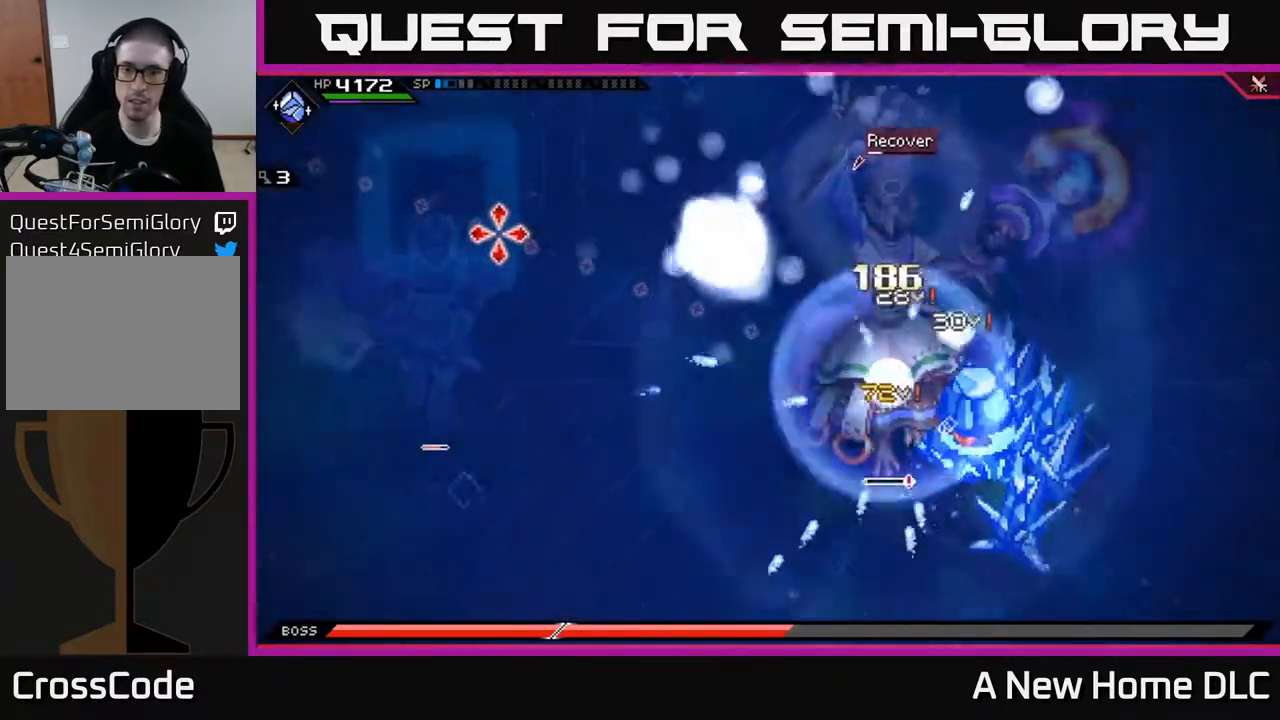
{"buttons": [], "left_stick": "center", "right_stick": "left", "events": []}
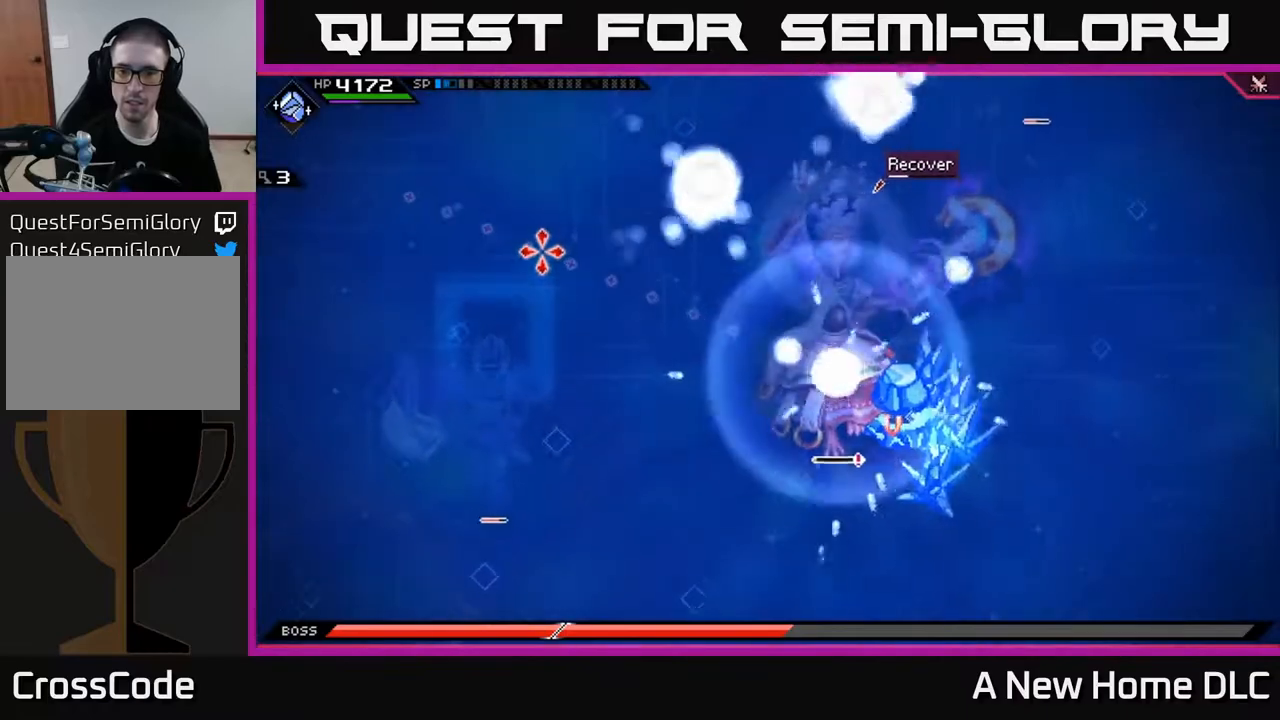
{"buttons": [], "left_stick": "center", "right_stick": "left", "events": []}
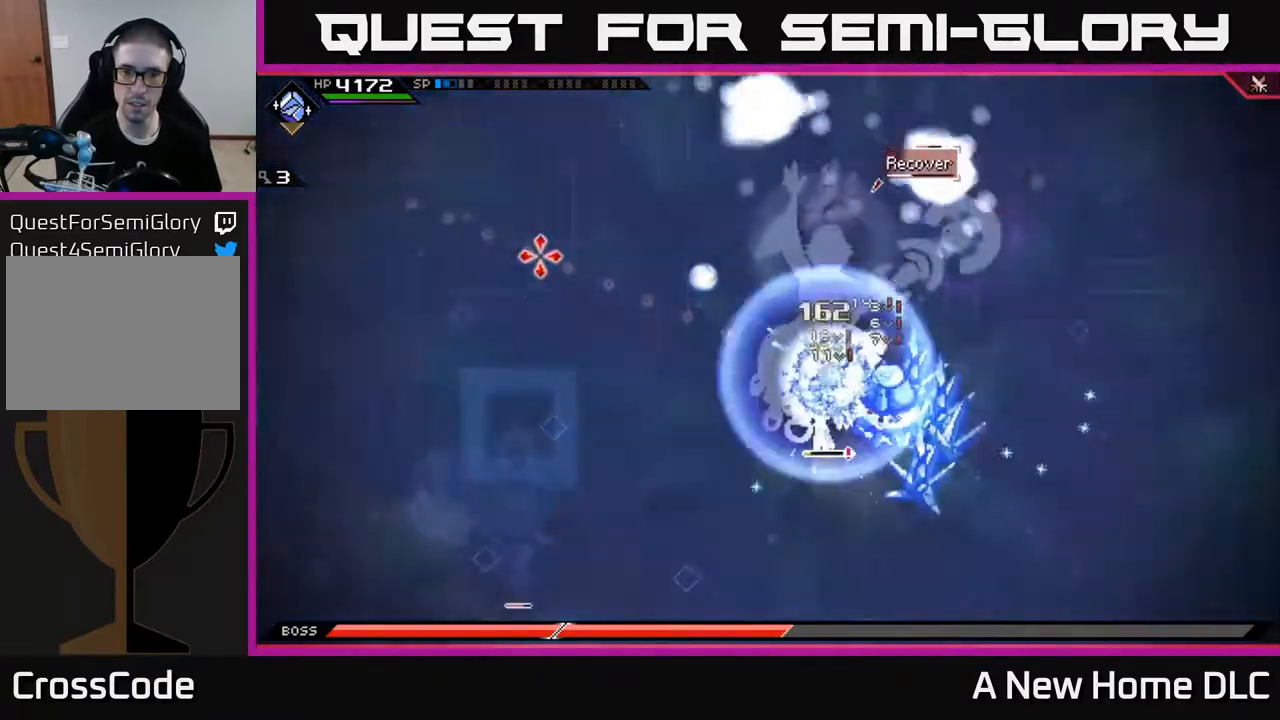
{"buttons": [], "left_stick": "center", "right_stick": "left", "events": []}
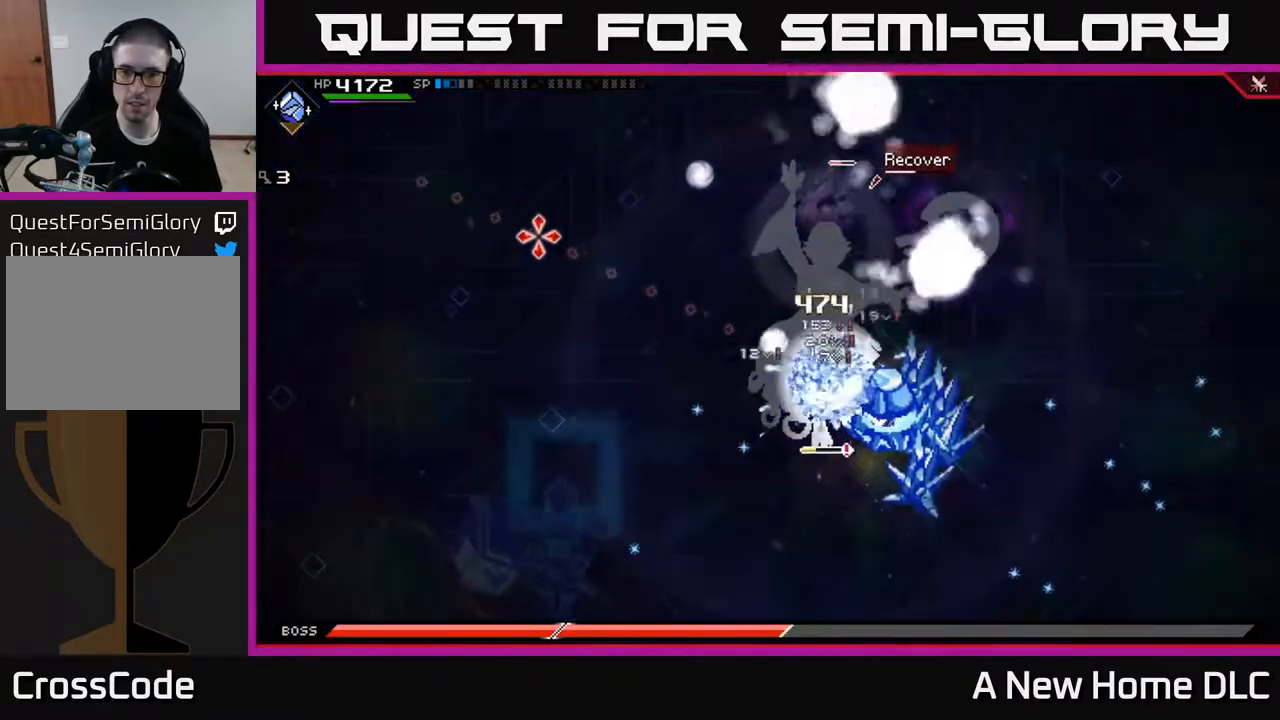
{"buttons": [], "left_stick": "center", "right_stick": "up-left", "events": [[183, "right_stick", "up-left"]]}
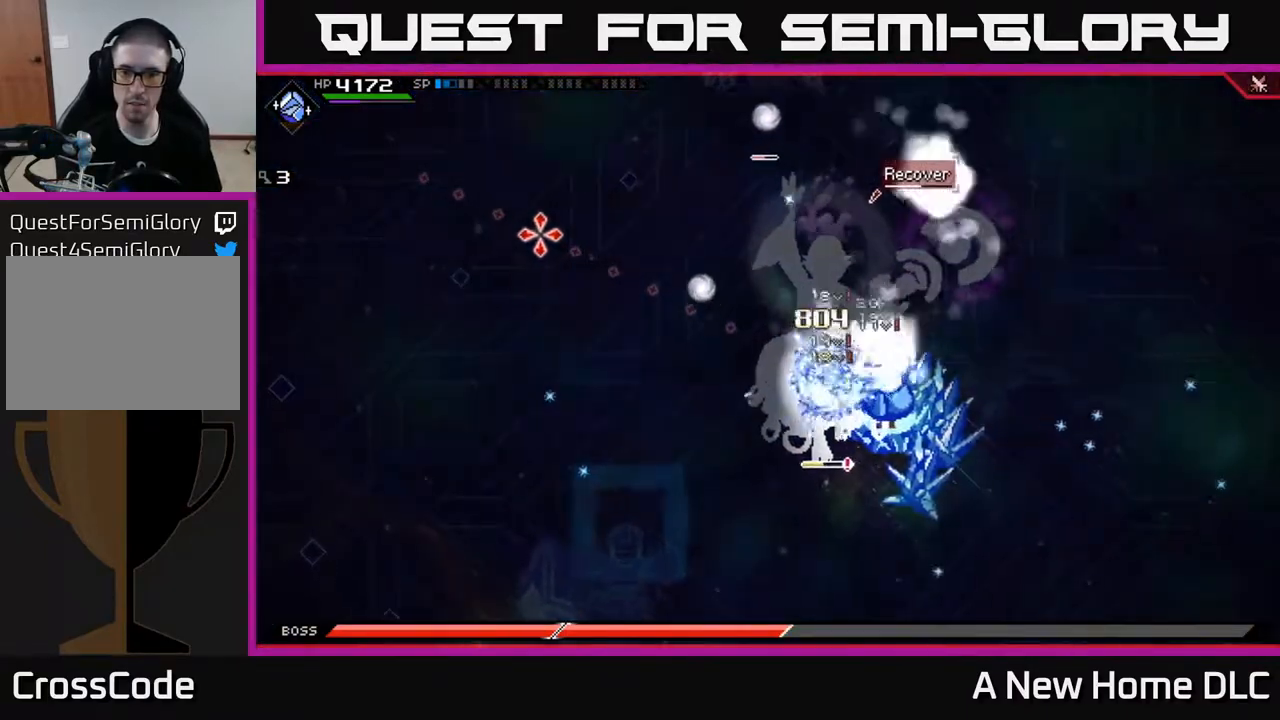
{"buttons": [], "left_stick": "center", "right_stick": "up-left", "events": []}
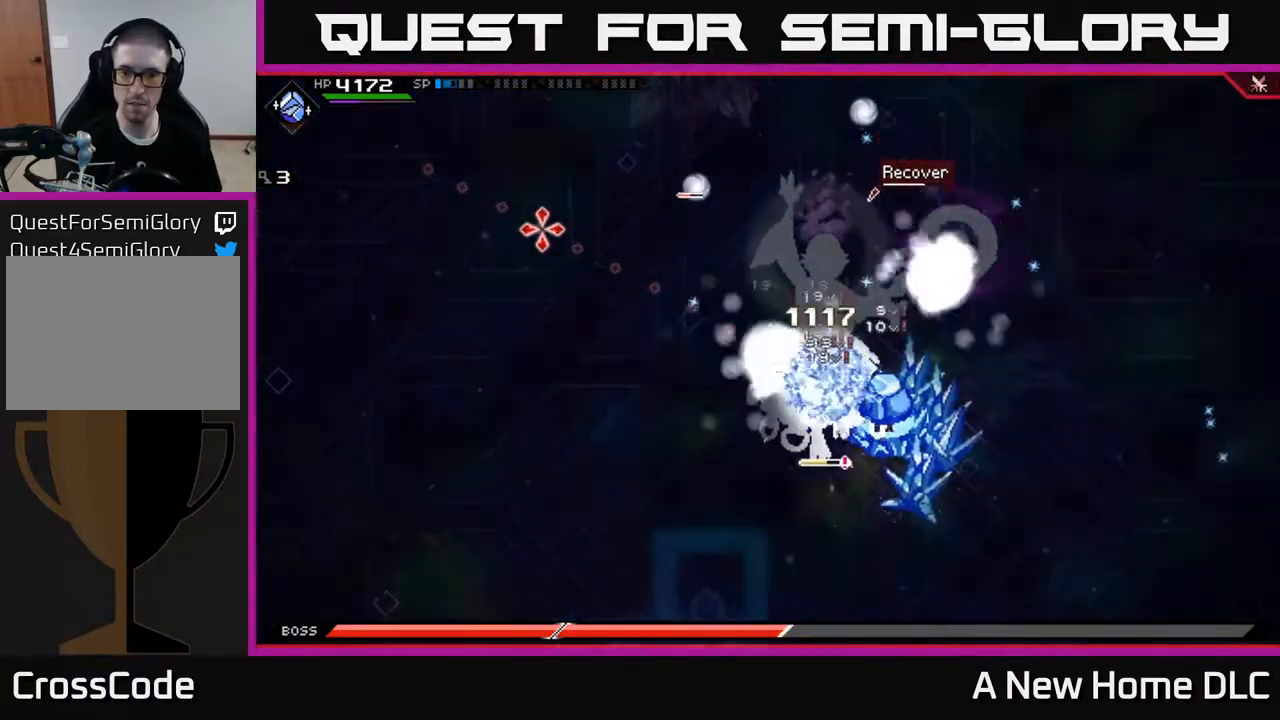
{"buttons": [], "left_stick": "center", "right_stick": "up-left", "events": []}
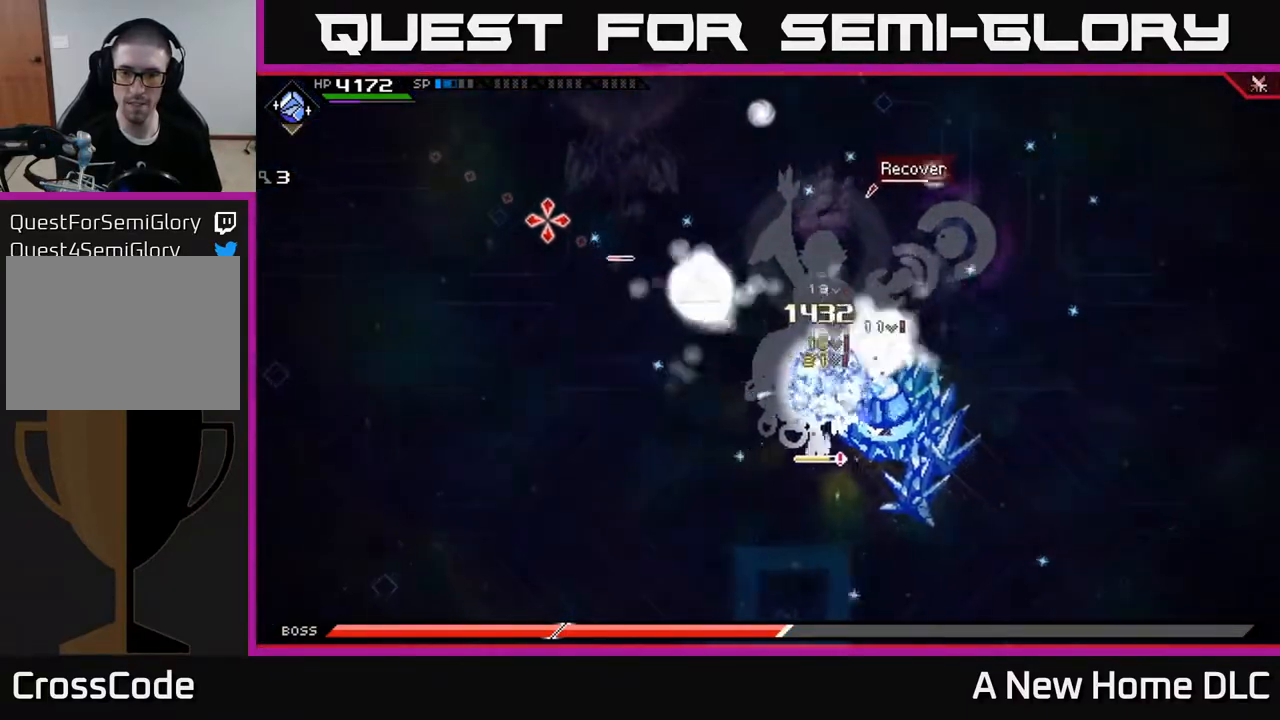
{"buttons": [], "left_stick": "center", "right_stick": "up-left", "events": []}
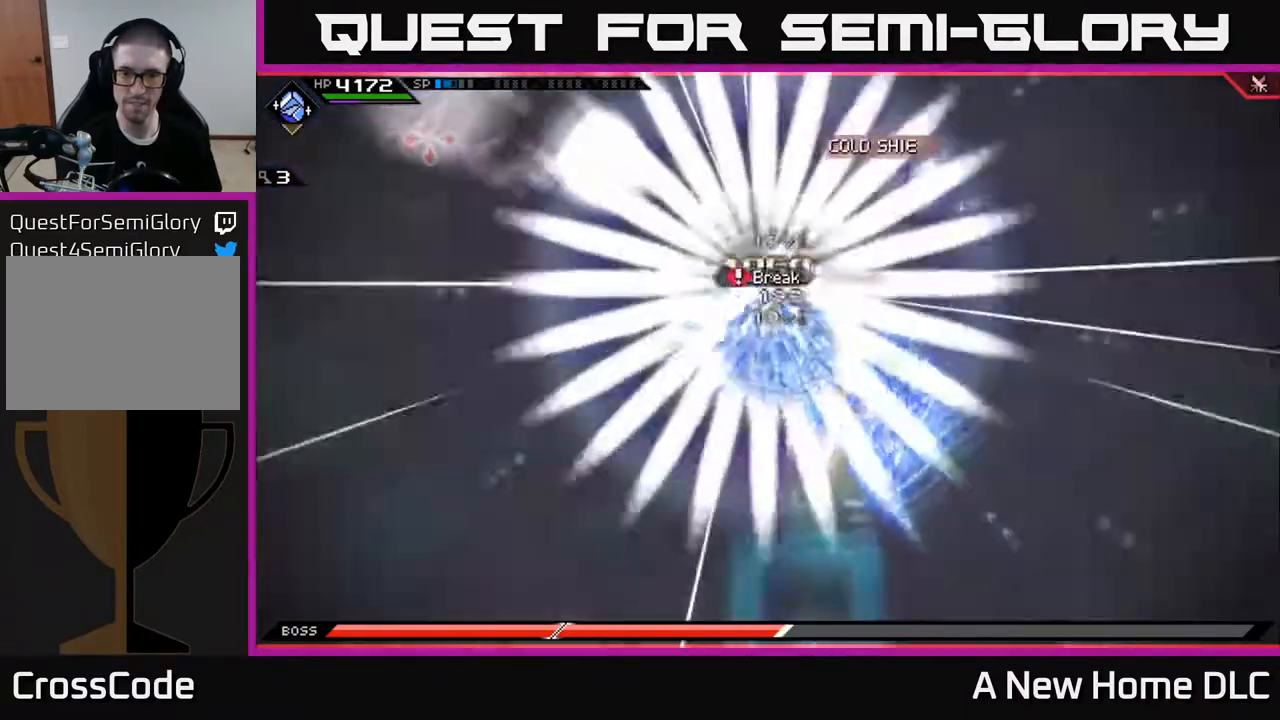
{"buttons": [], "left_stick": "center", "right_stick": "up-left", "events": []}
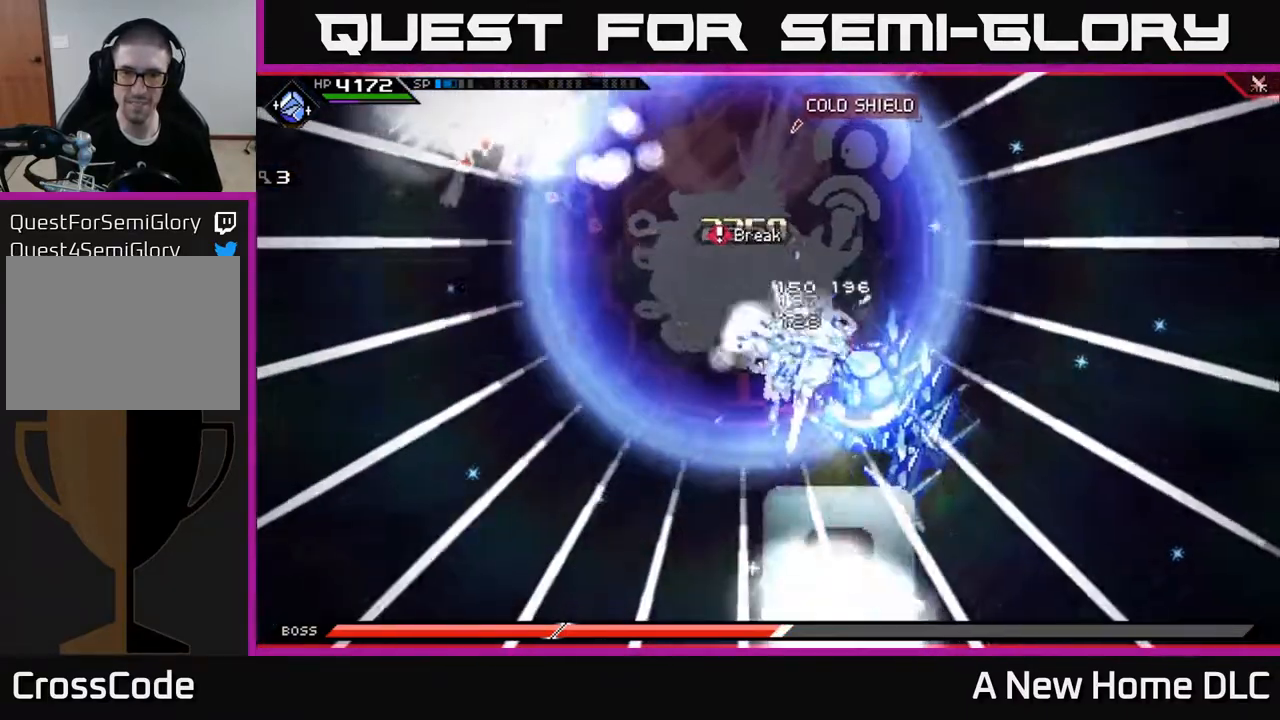
{"buttons": [], "left_stick": "center", "right_stick": "up-left", "events": []}
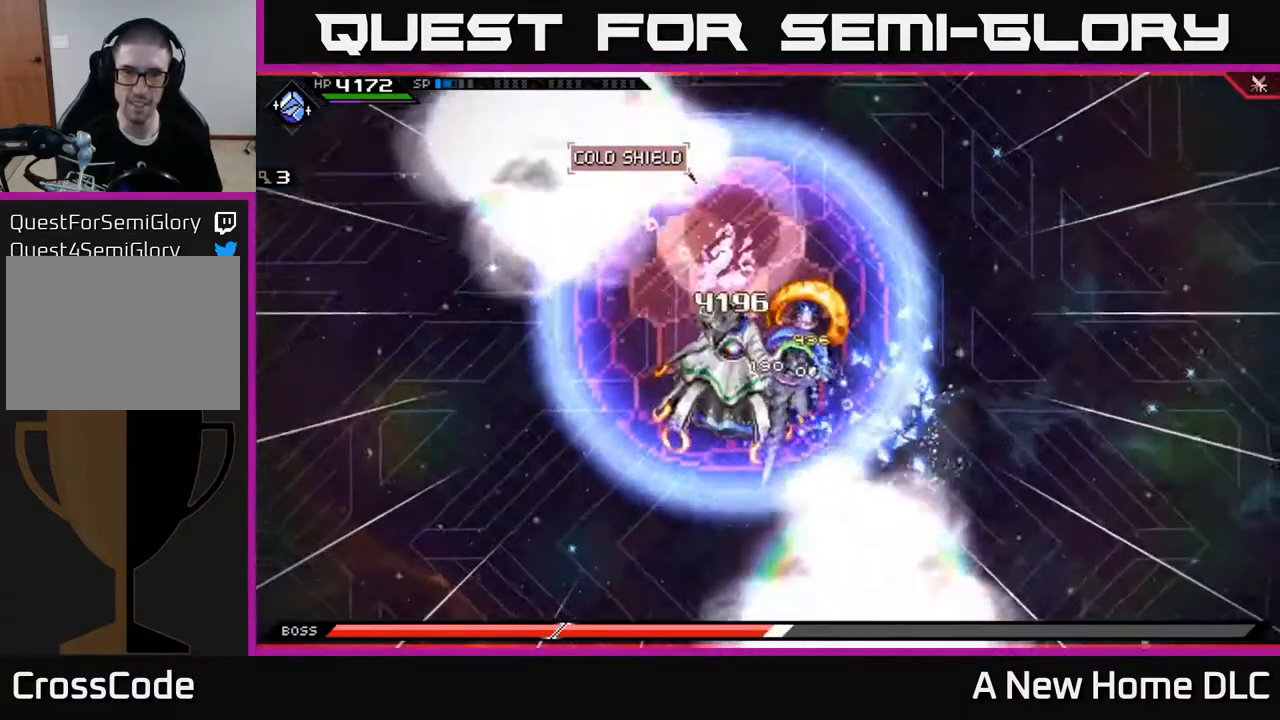
{"buttons": ["X"], "left_stick": "left", "right_stick": "center", "events": [[100, "DPAD_DOWN", "down"], [150, "right_stick", "center"], [200, "DPAD_DOWN", "up"], [350, "left_stick", "left"], [450, "X", "down"]]}
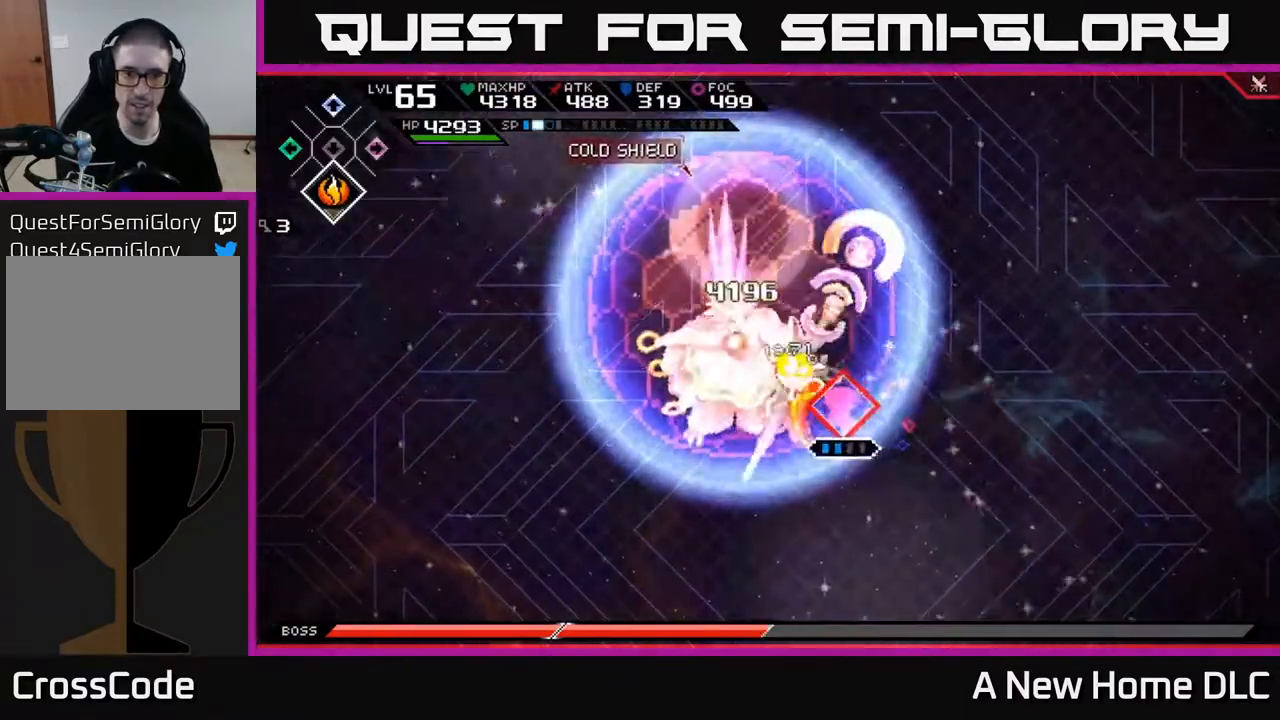
{"buttons": [], "left_stick": "left", "right_stick": "center", "events": [[33, "L1", "down"], [33, "X", "up"], [67, "left_stick", "up-left"], [117, "X", "down"], [167, "L1", "up"], [167, "left_stick", "left"], [183, "X", "up"], [250, "X", "down"], [333, "X", "up"], [400, "X", "down"], [483, "X", "up"]]}
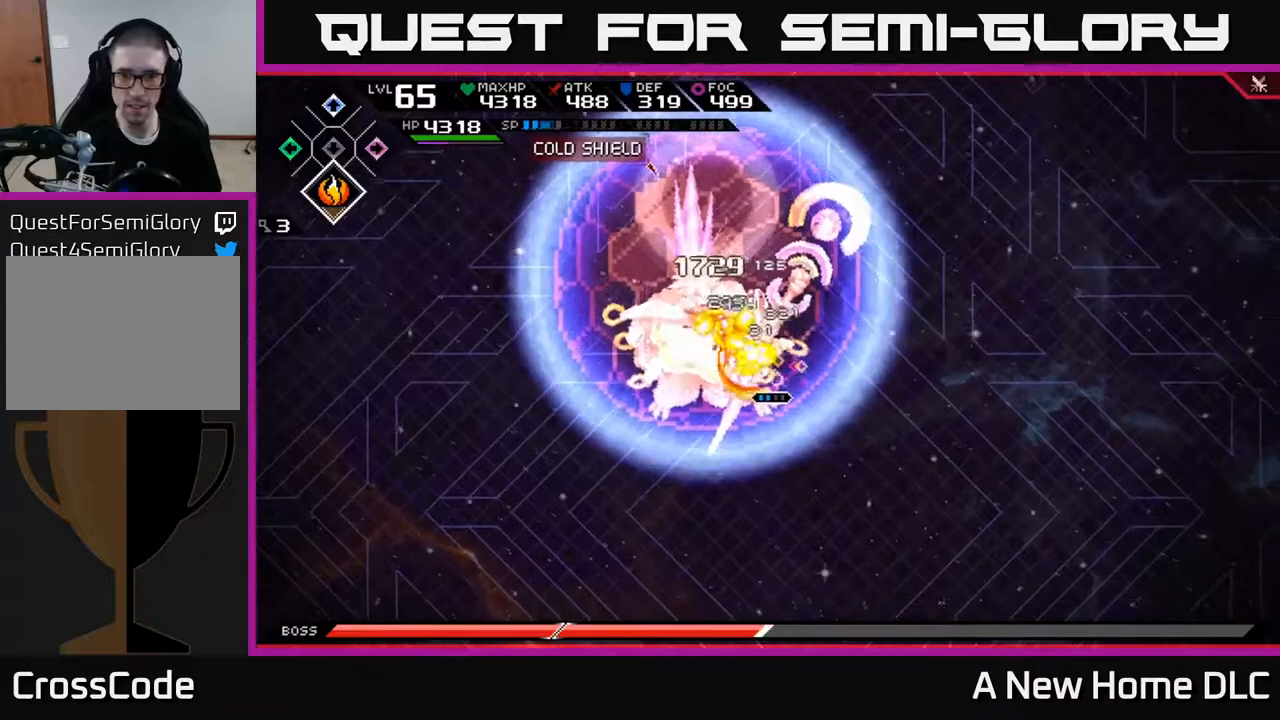
{"buttons": ["L1"], "left_stick": "left", "right_stick": "center", "events": [[67, "X", "down"], [167, "X", "up"], [233, "X", "down"], [333, "X", "up"], [383, "L1", "down"], [417, "X", "down"], [500, "X", "up"]]}
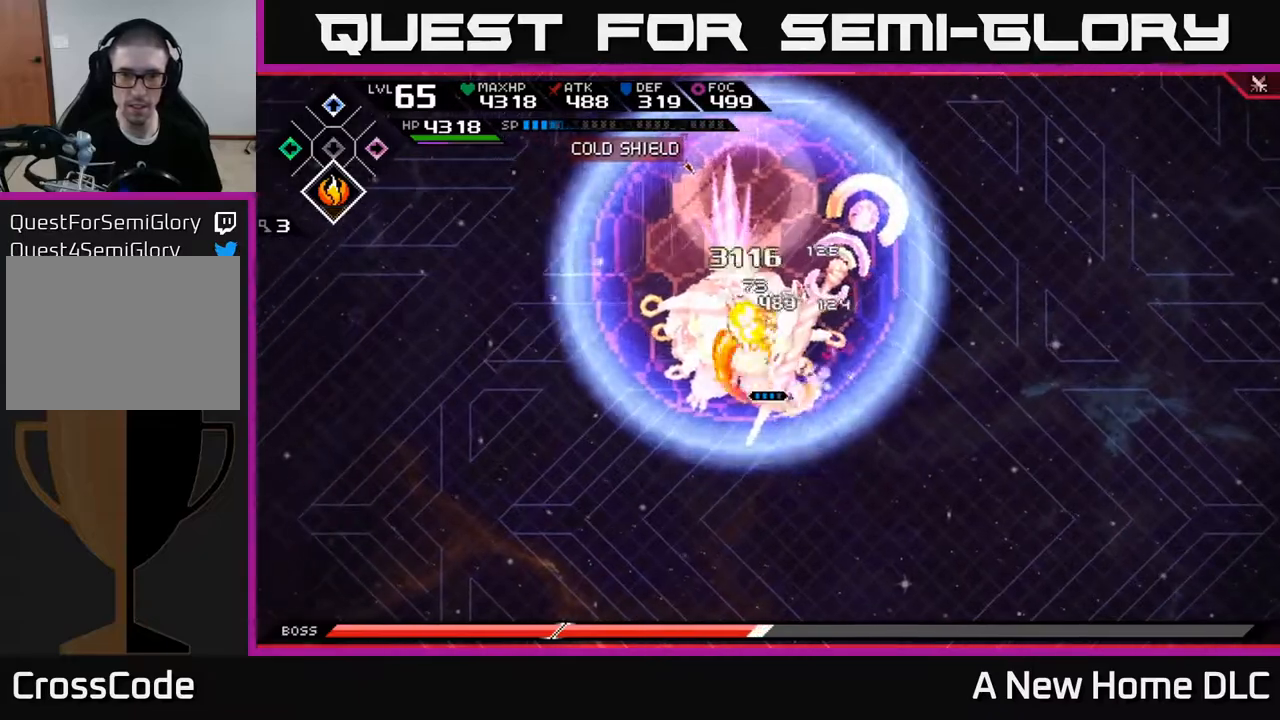
{"buttons": [], "left_stick": "left", "right_stick": "center", "events": [[17, "L1", "up"], [83, "X", "down"], [100, "left_stick", "up-left"], [183, "X", "up"], [250, "X", "down"], [333, "X", "up"], [333, "left_stick", "left"], [417, "X", "down"], [500, "X", "up"]]}
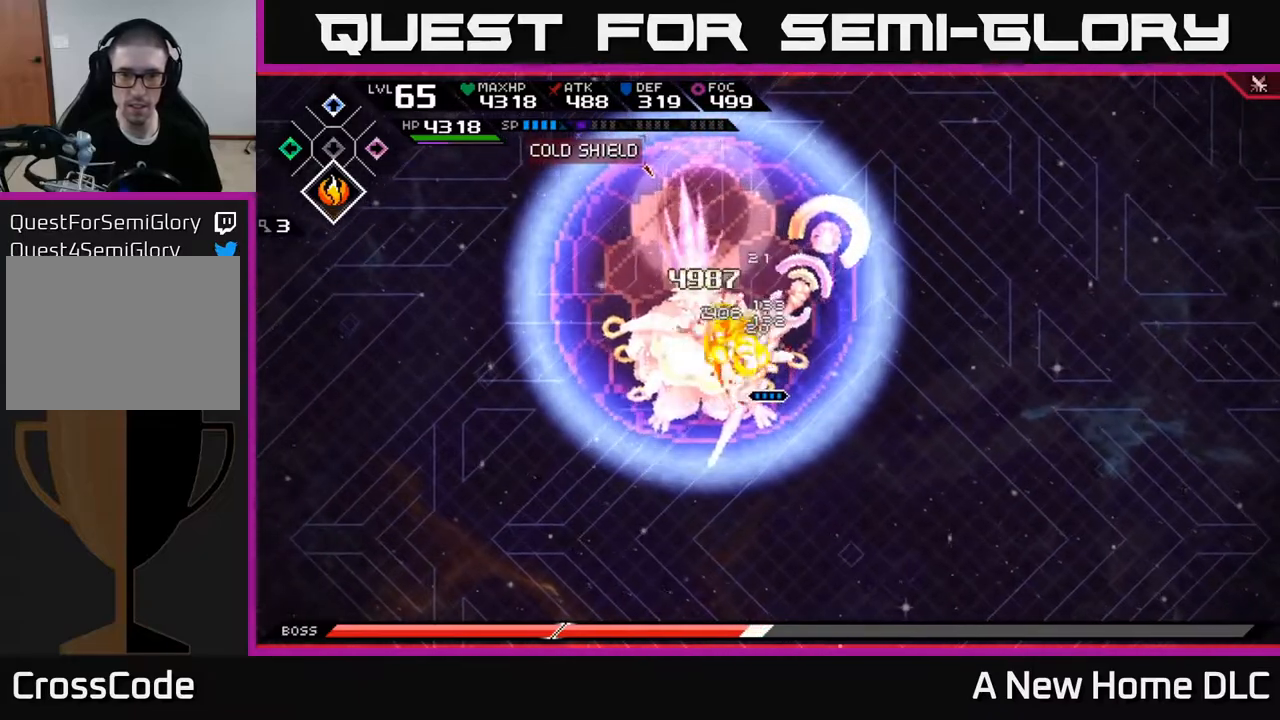
{"buttons": ["X"], "left_stick": "down-left", "right_stick": "center", "events": [[83, "X", "down"], [167, "L1", "down"], [183, "X", "up"], [267, "X", "down"], [283, "L1", "up"], [350, "X", "up"], [433, "X", "down"], [483, "left_stick", "down-left"]]}
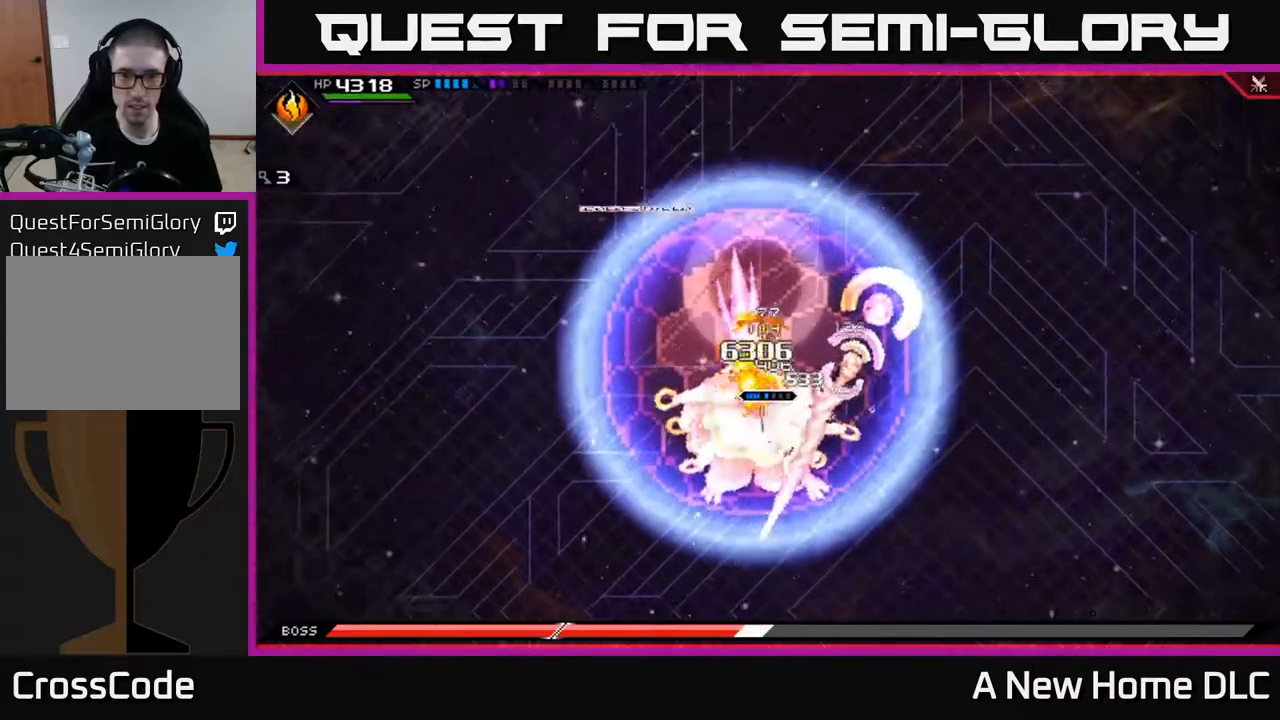
{"buttons": [], "left_stick": "down", "right_stick": "center", "events": [[17, "X", "up"], [83, "X", "down"], [167, "left_stick", "down"], [183, "X", "up"], [267, "X", "down"], [367, "X", "up"]]}
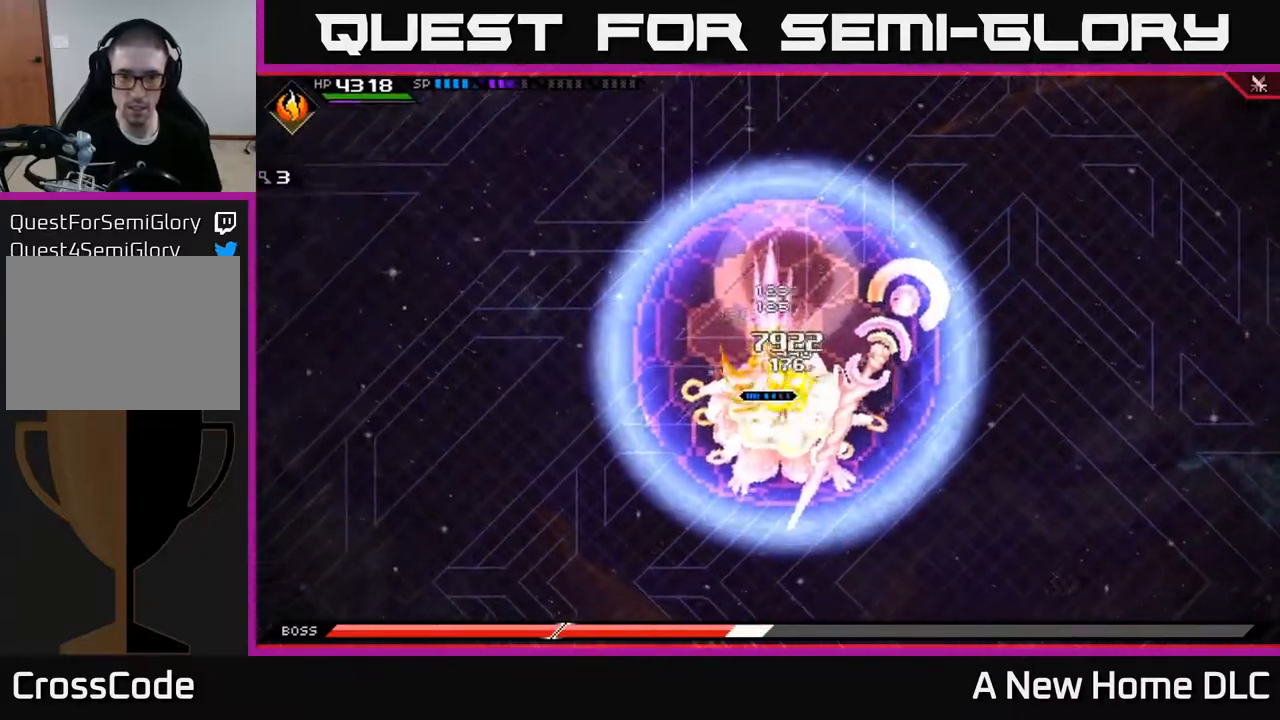
{"buttons": ["X", "R2"], "left_stick": "down", "right_stick": "center", "events": [[17, "R2", "down"], [17, "X", "down"]]}
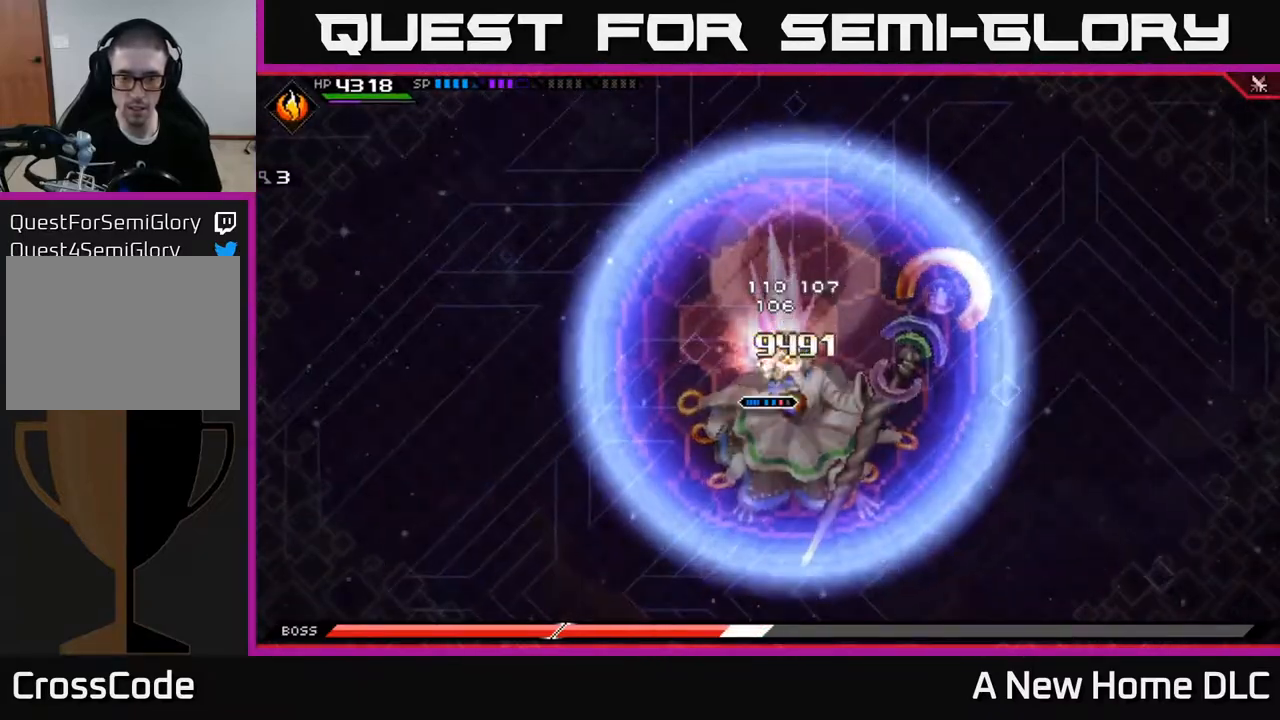
{"buttons": ["X", "R2"], "left_stick": "down", "right_stick": "center", "events": []}
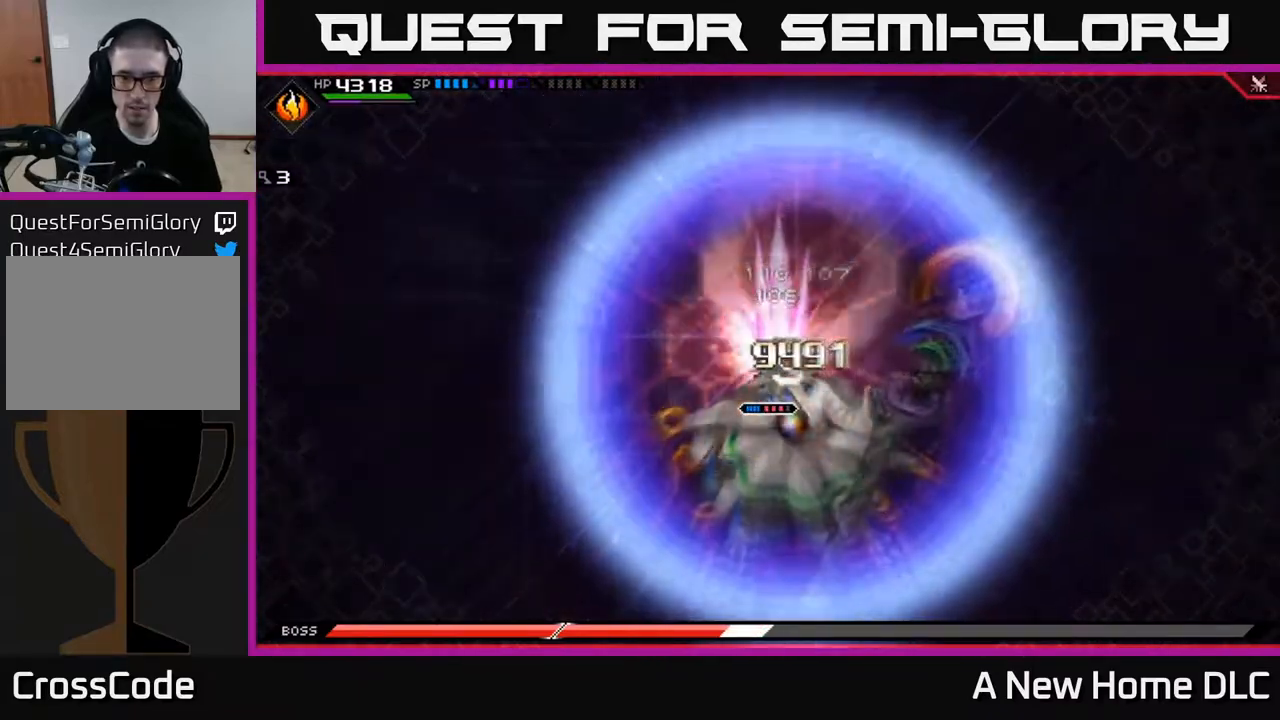
{"buttons": [], "left_stick": "down", "right_stick": "center", "events": [[367, "R2", "up"], [367, "X", "up"]]}
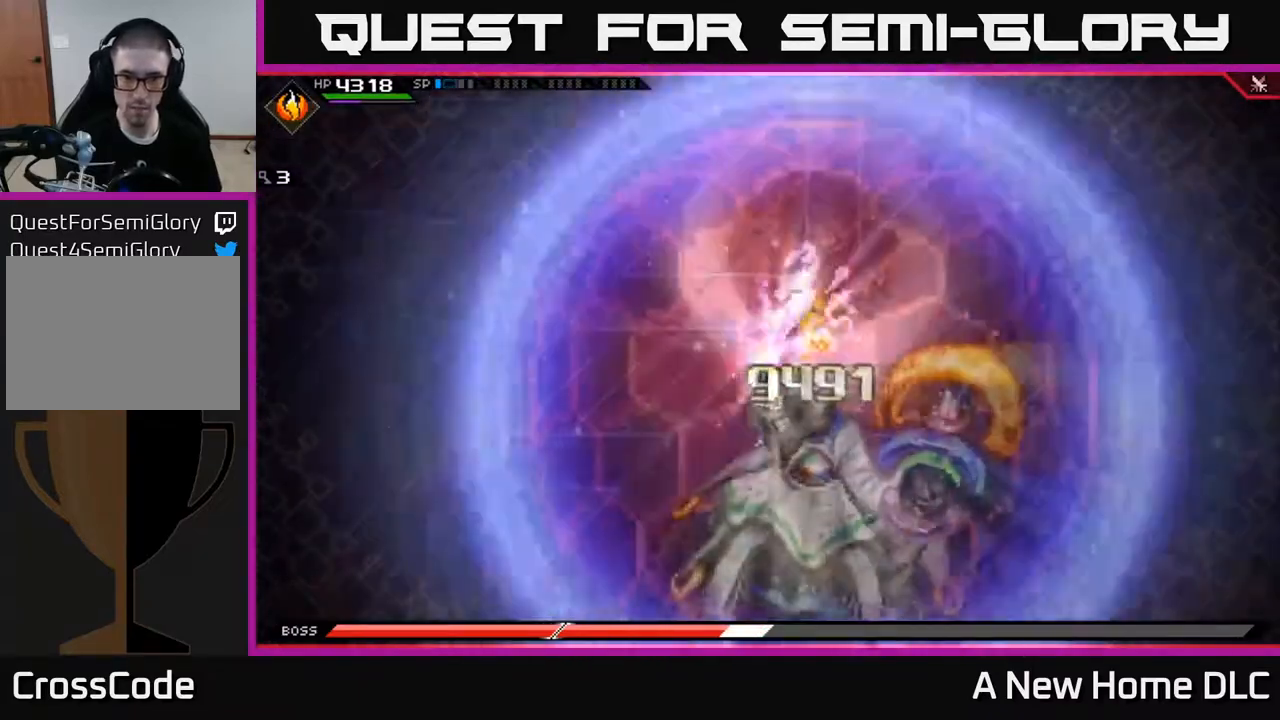
{"buttons": [], "left_stick": "down", "right_stick": "center", "events": []}
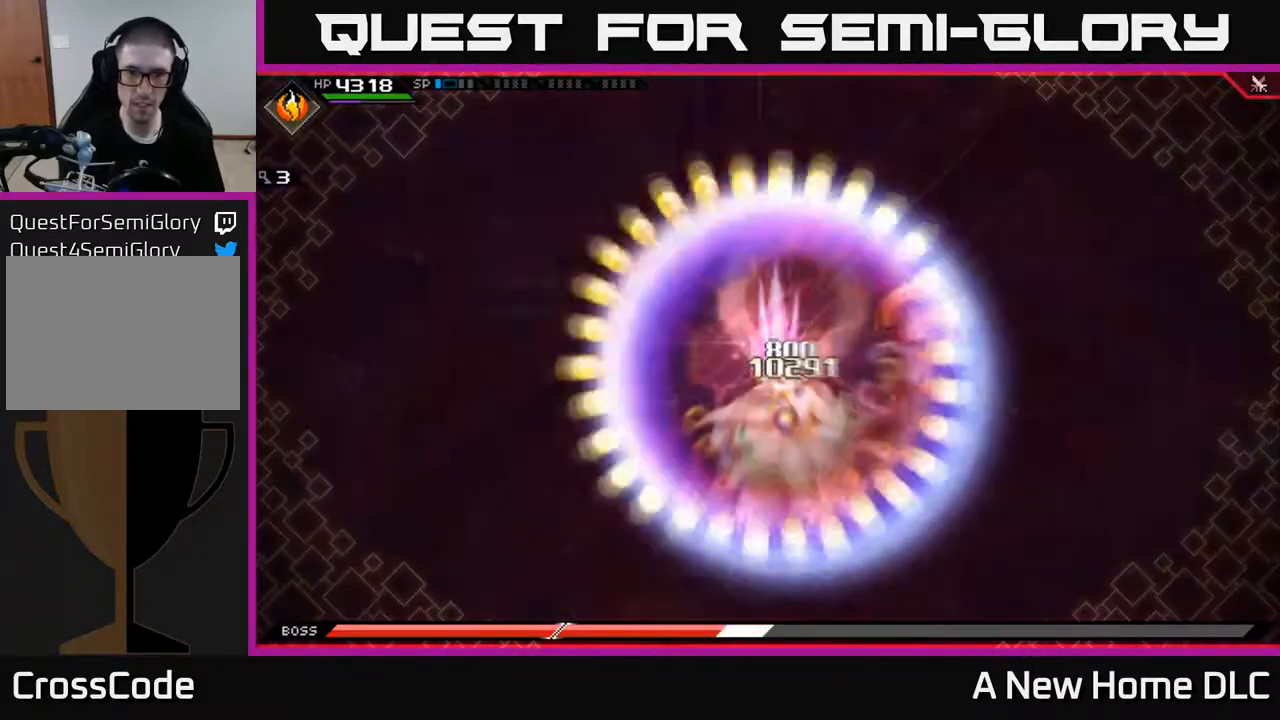
{"buttons": [], "left_stick": "center", "right_stick": "center", "events": [[200, "left_stick", "center"]]}
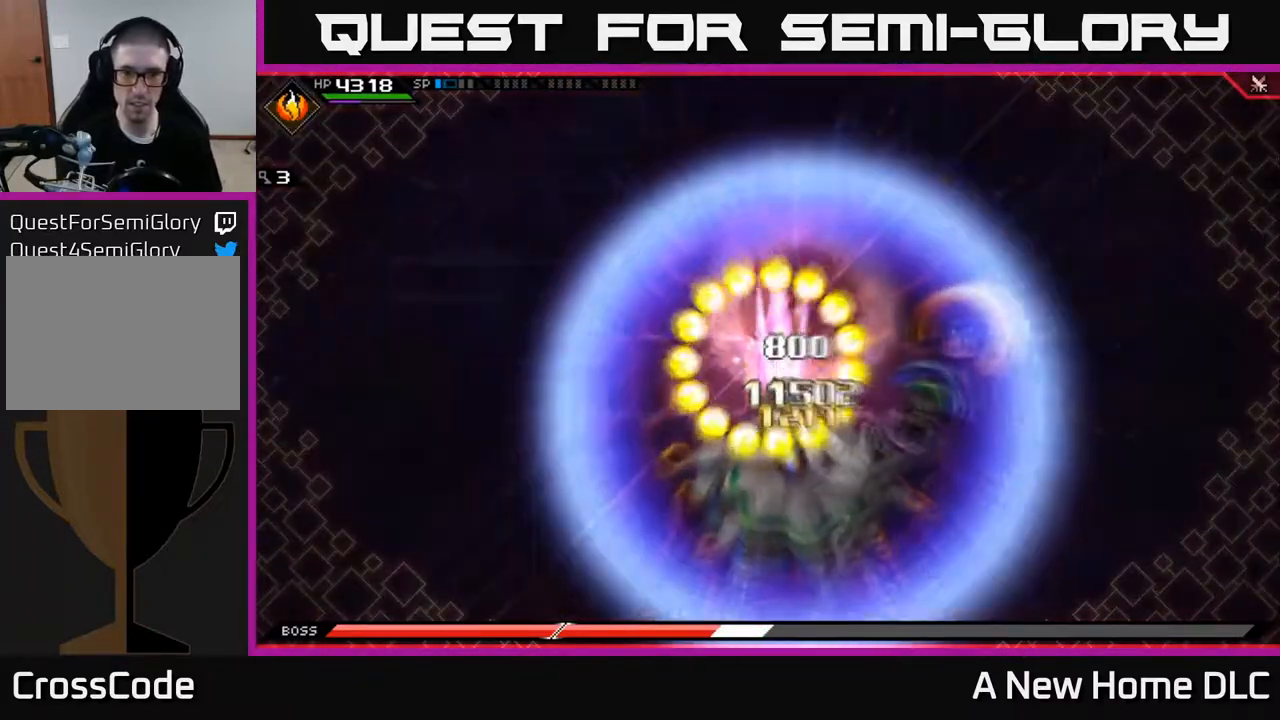
{"buttons": [], "left_stick": "center", "right_stick": "center", "events": []}